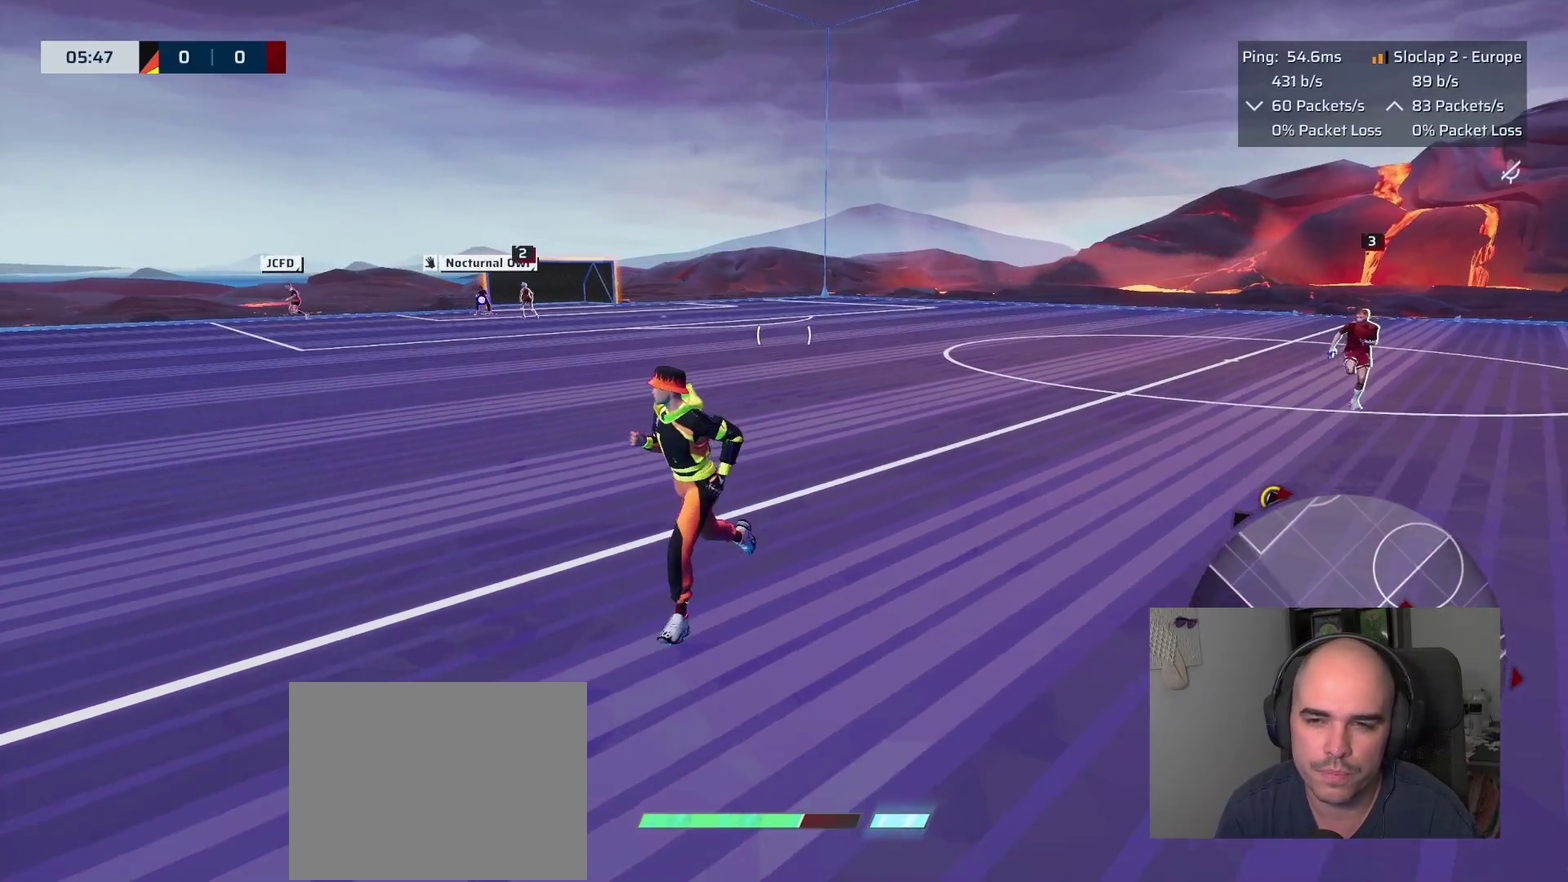
Gameplay with a controller (PlayStation layout); each line is a JSON object with the inputs held at the frame after it. "events" lists button and stick changes between this image and that frame as [ms after this image, input, new state], when the widget could be followed in between. This overlay highlights the sticks when they move; stick clicks (L3 R3) are not distinguishable.
{"buttons": [], "left_stick": "down", "right_stick": "right", "events": [[50, "right_stick", "right"], [350, "left_stick", "down"]]}
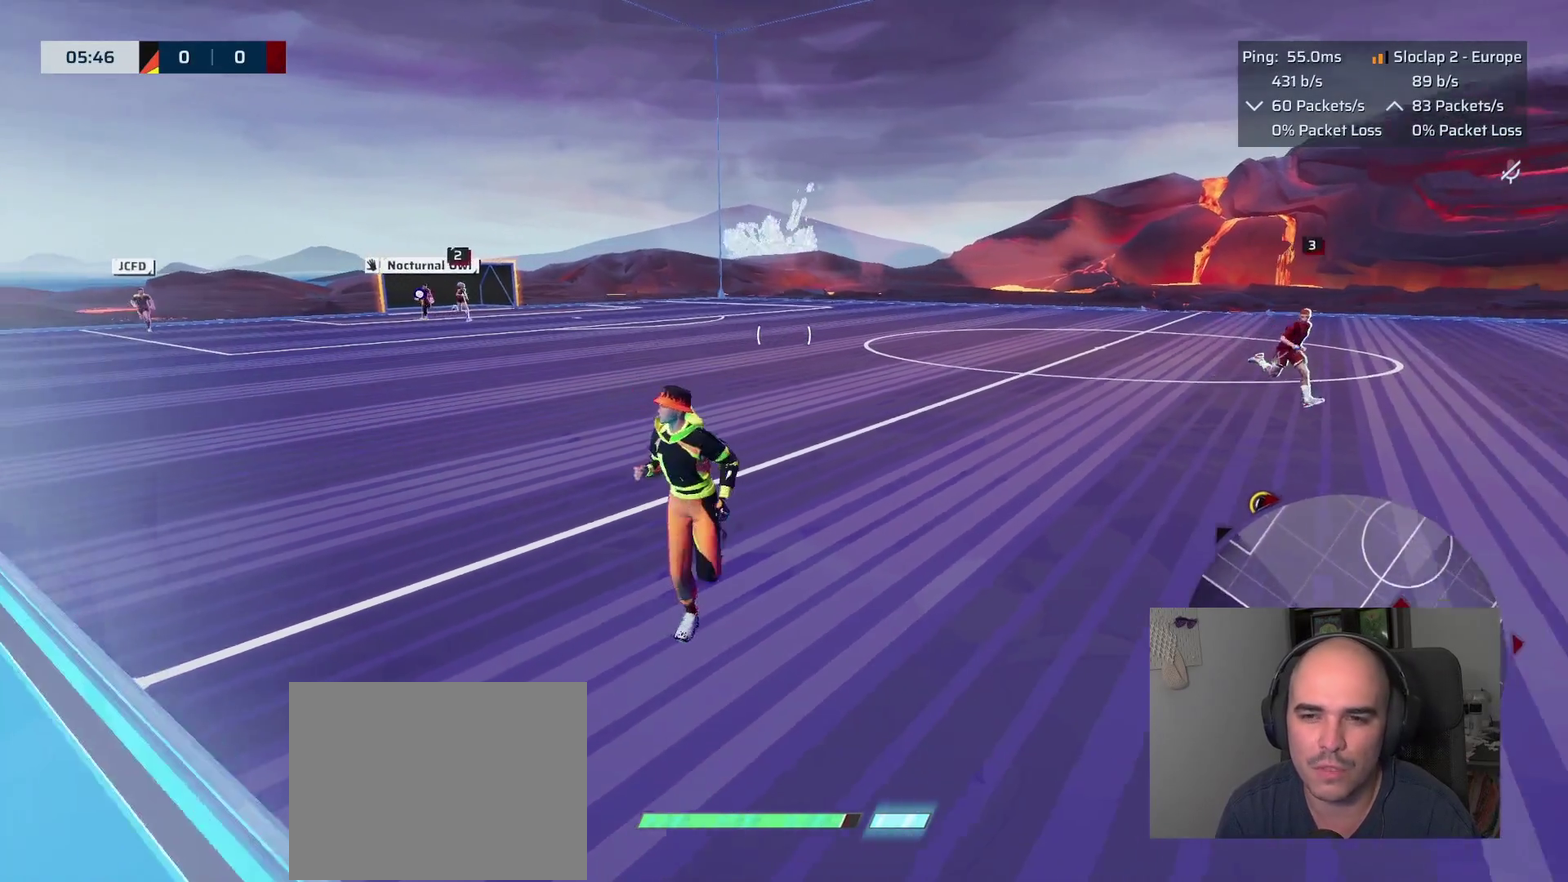
{"buttons": [], "left_stick": "down-right", "right_stick": "center"}
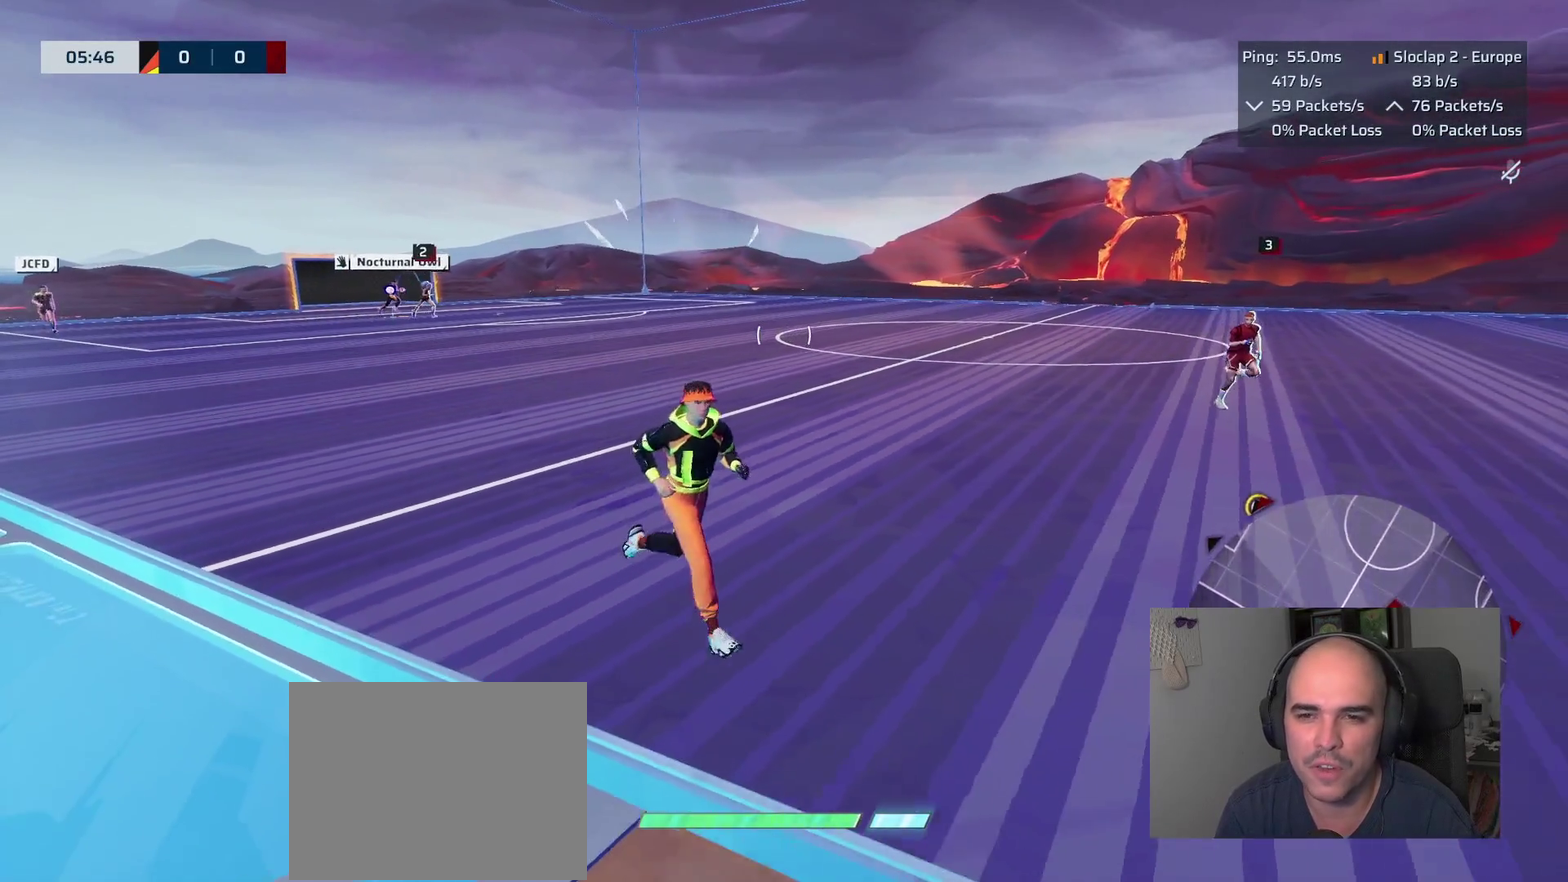
{"buttons": [], "left_stick": "up-right", "right_stick": "center"}
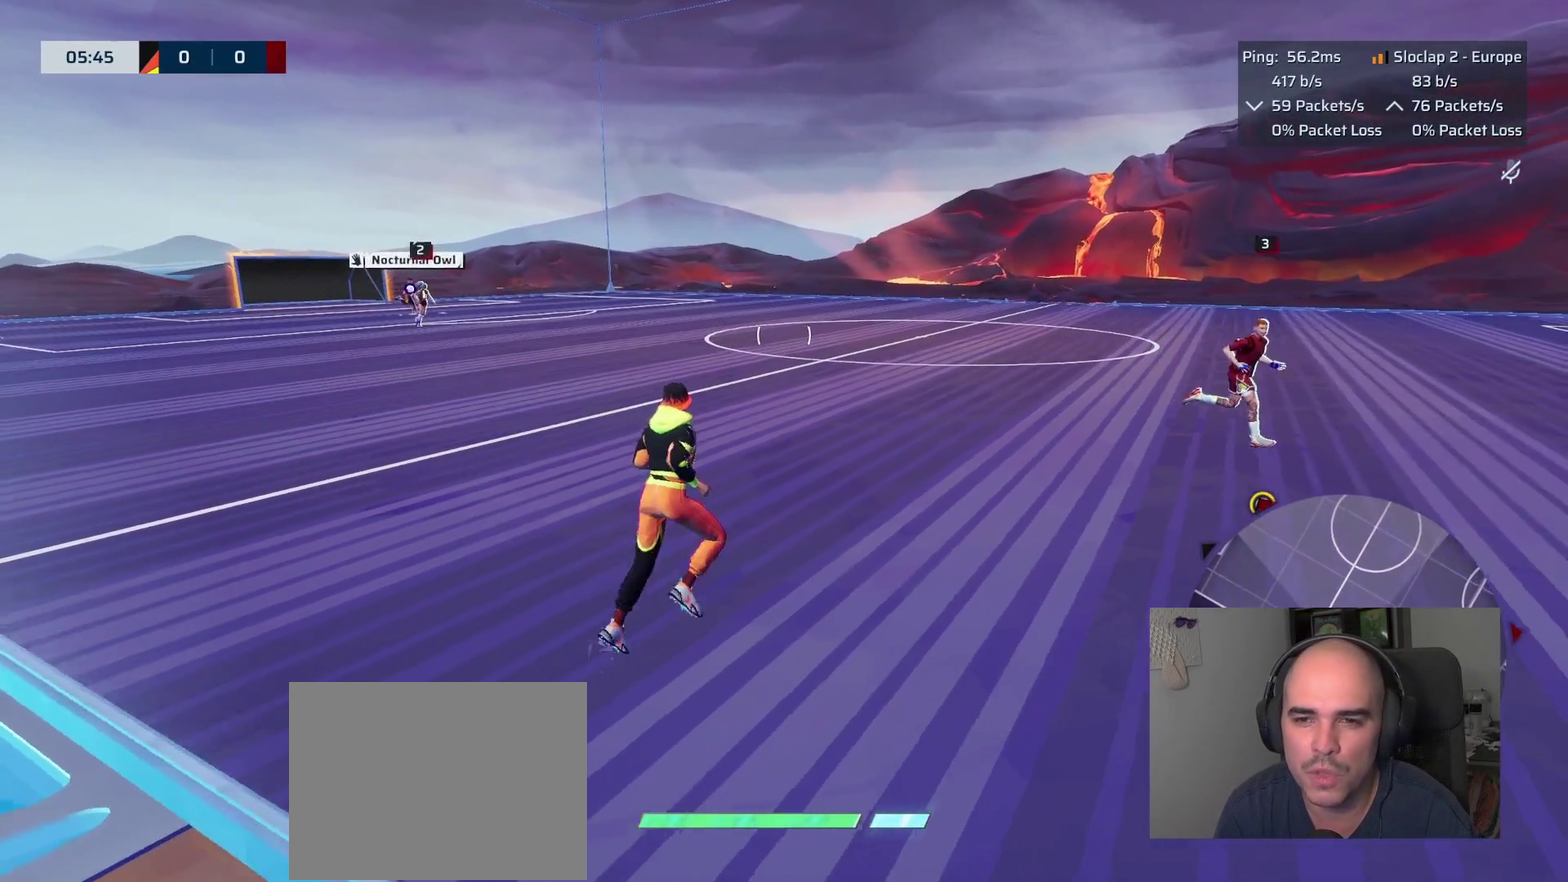
{"buttons": [], "left_stick": "up-right", "right_stick": "right"}
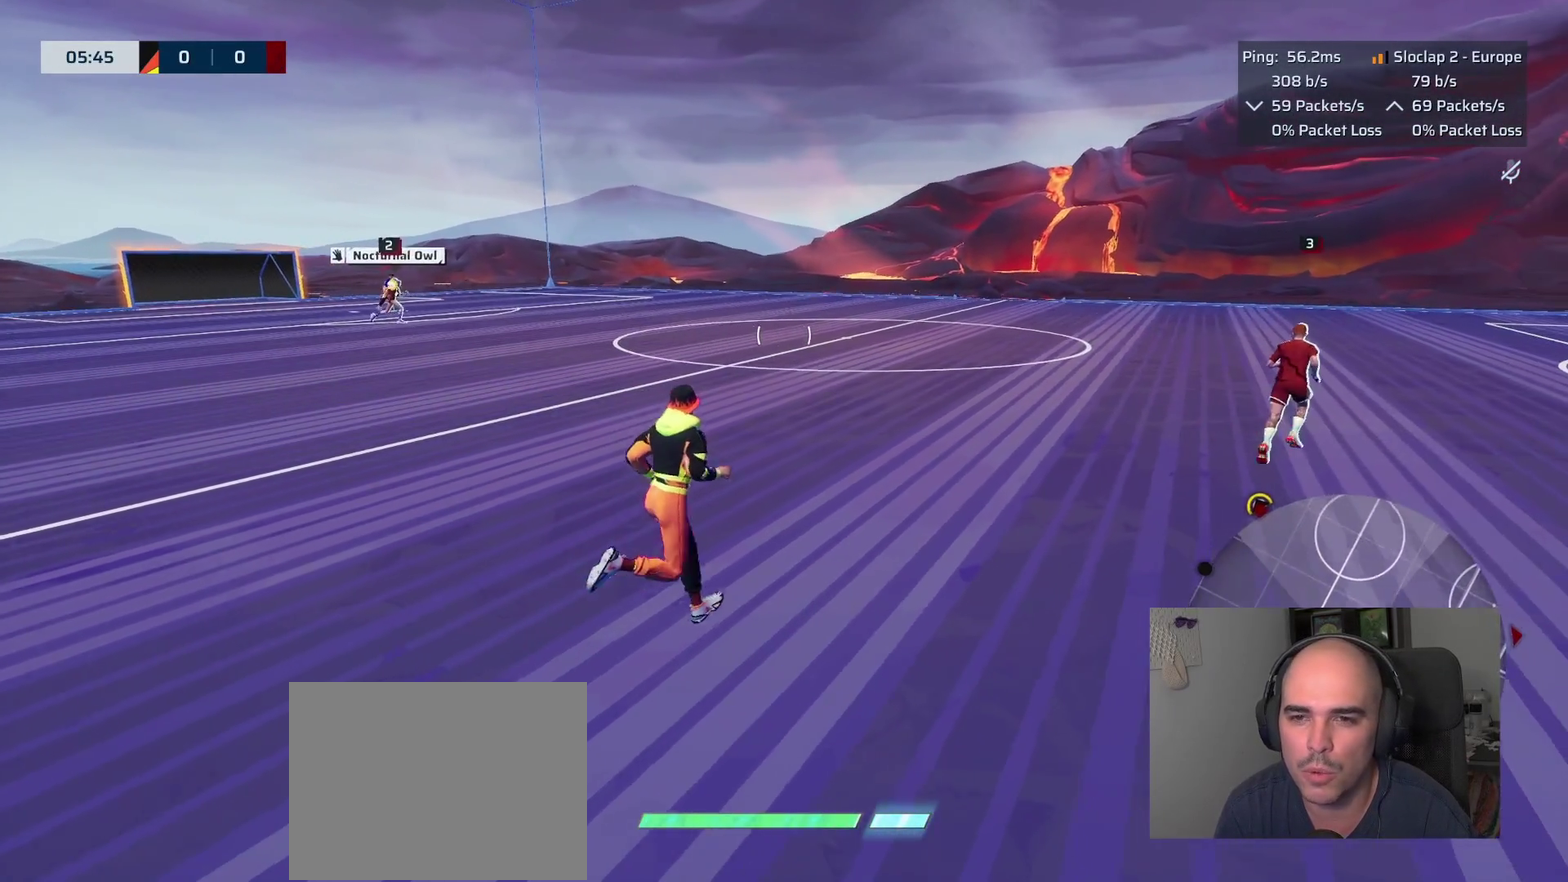
{"buttons": [], "left_stick": "right", "right_stick": "right"}
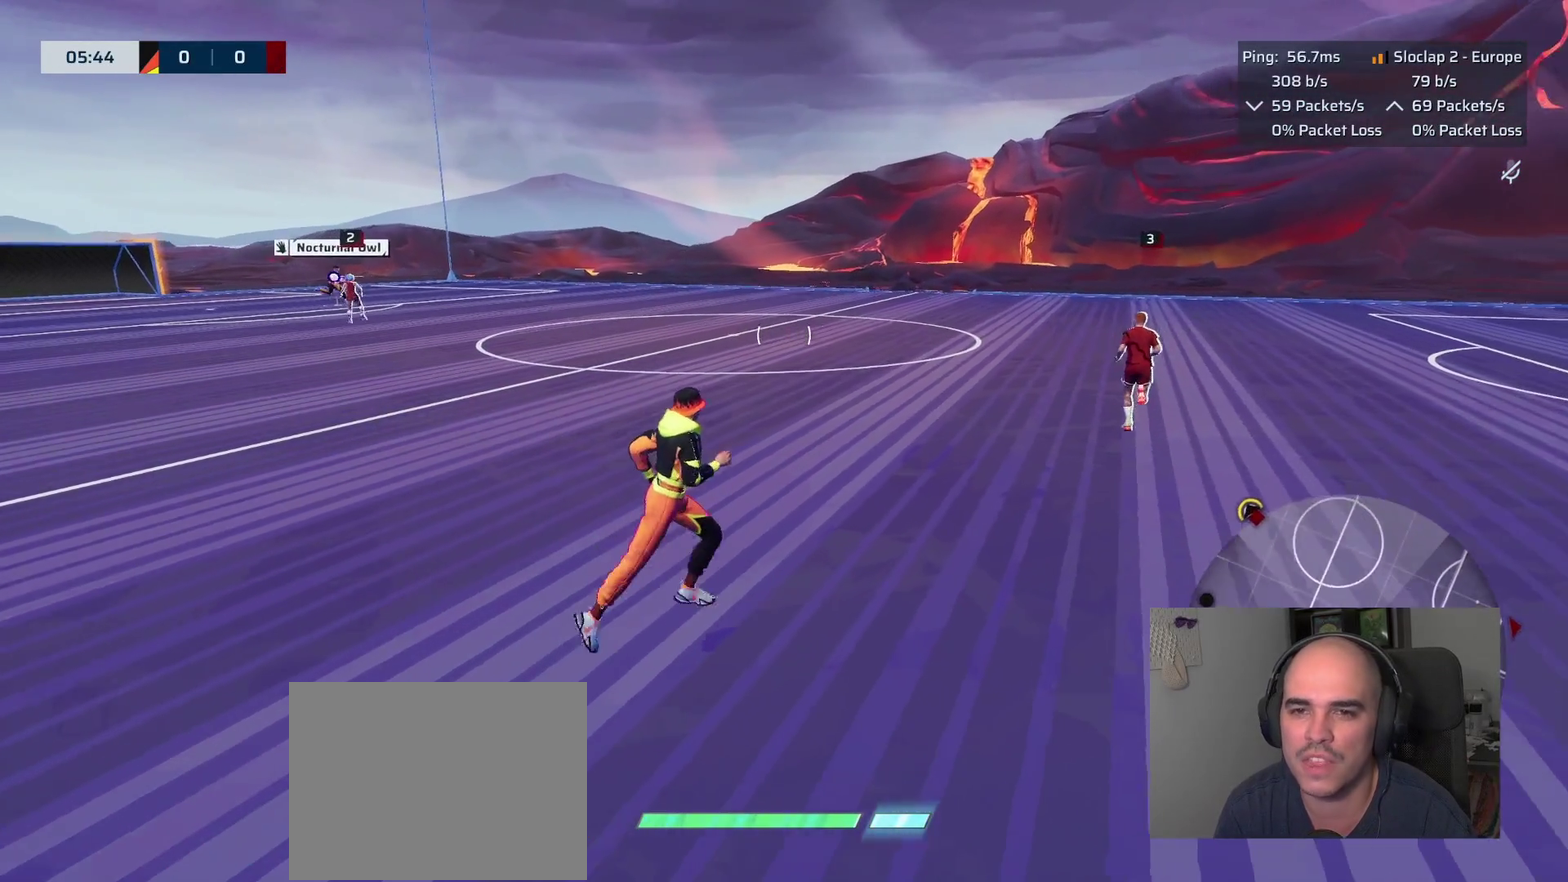
{"buttons": [], "left_stick": "right", "right_stick": "center", "events": [[383, "right_stick", "center"]]}
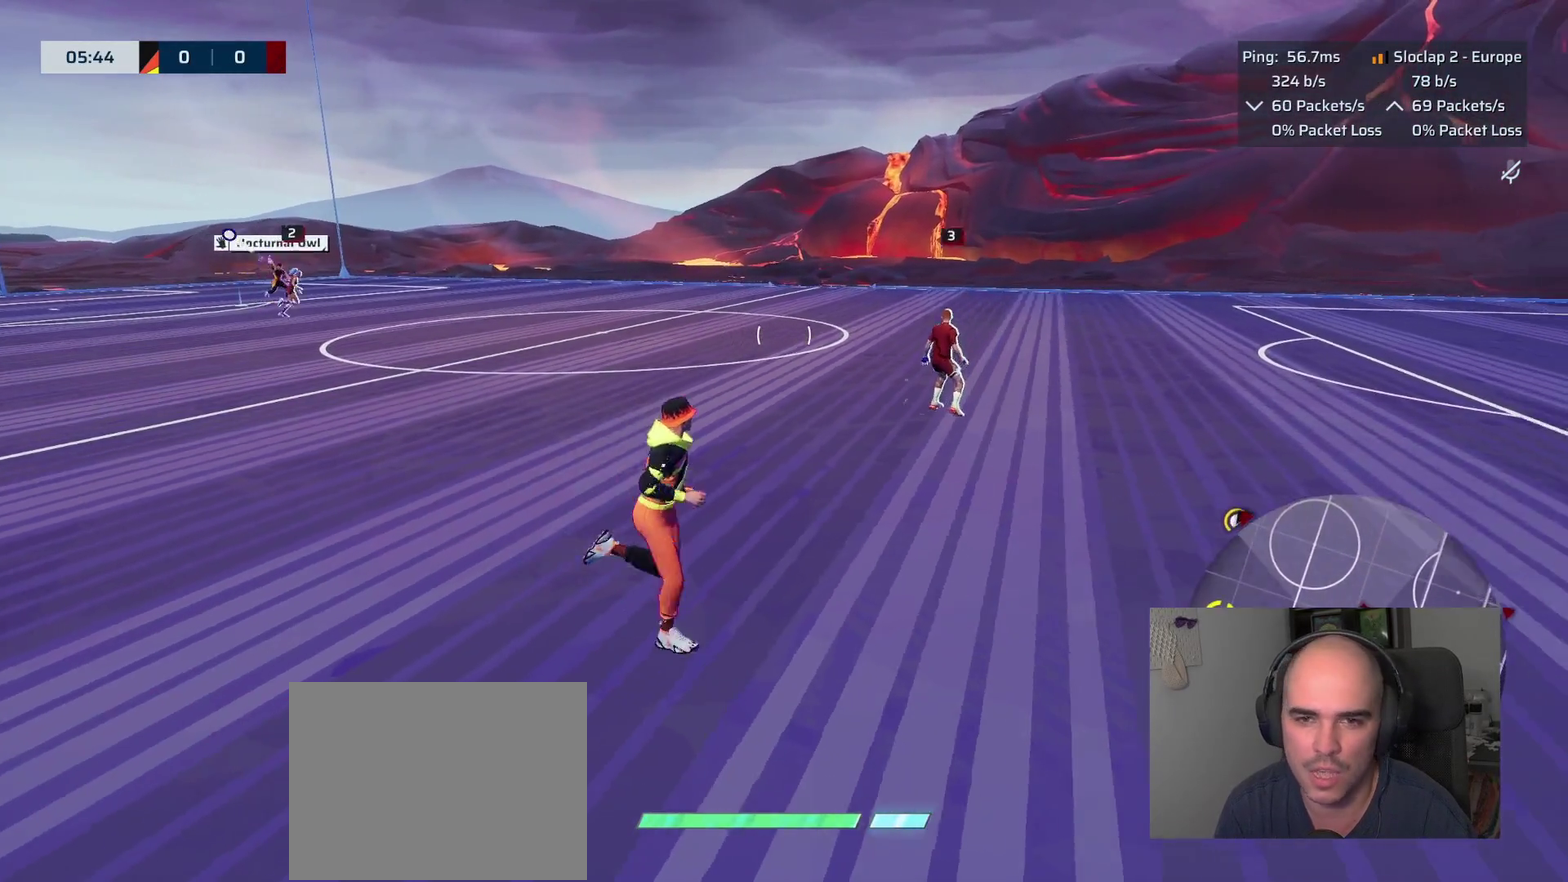
{"buttons": [], "left_stick": "down-left", "right_stick": "left", "events": [[217, "left_stick", "up"], [350, "right_stick", "left"], [417, "left_stick", "left"], [467, "left_stick", "down-left"]]}
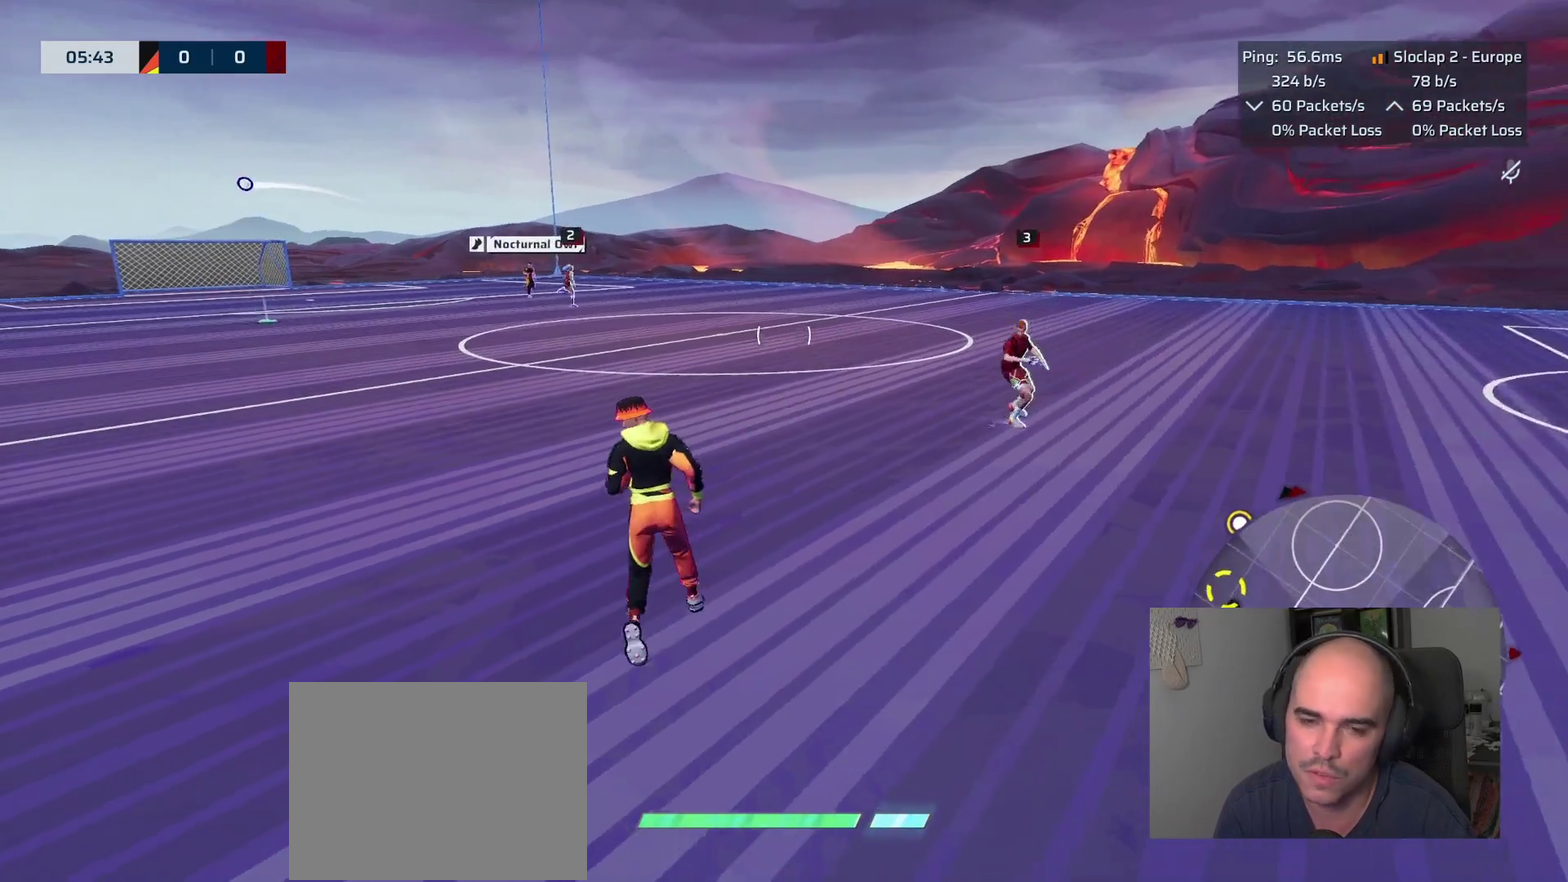
{"buttons": [], "left_stick": "down-left", "right_stick": "center", "events": [[117, "right_stick", "center"], [250, "right_stick", "left"], [417, "right_stick", "center"]]}
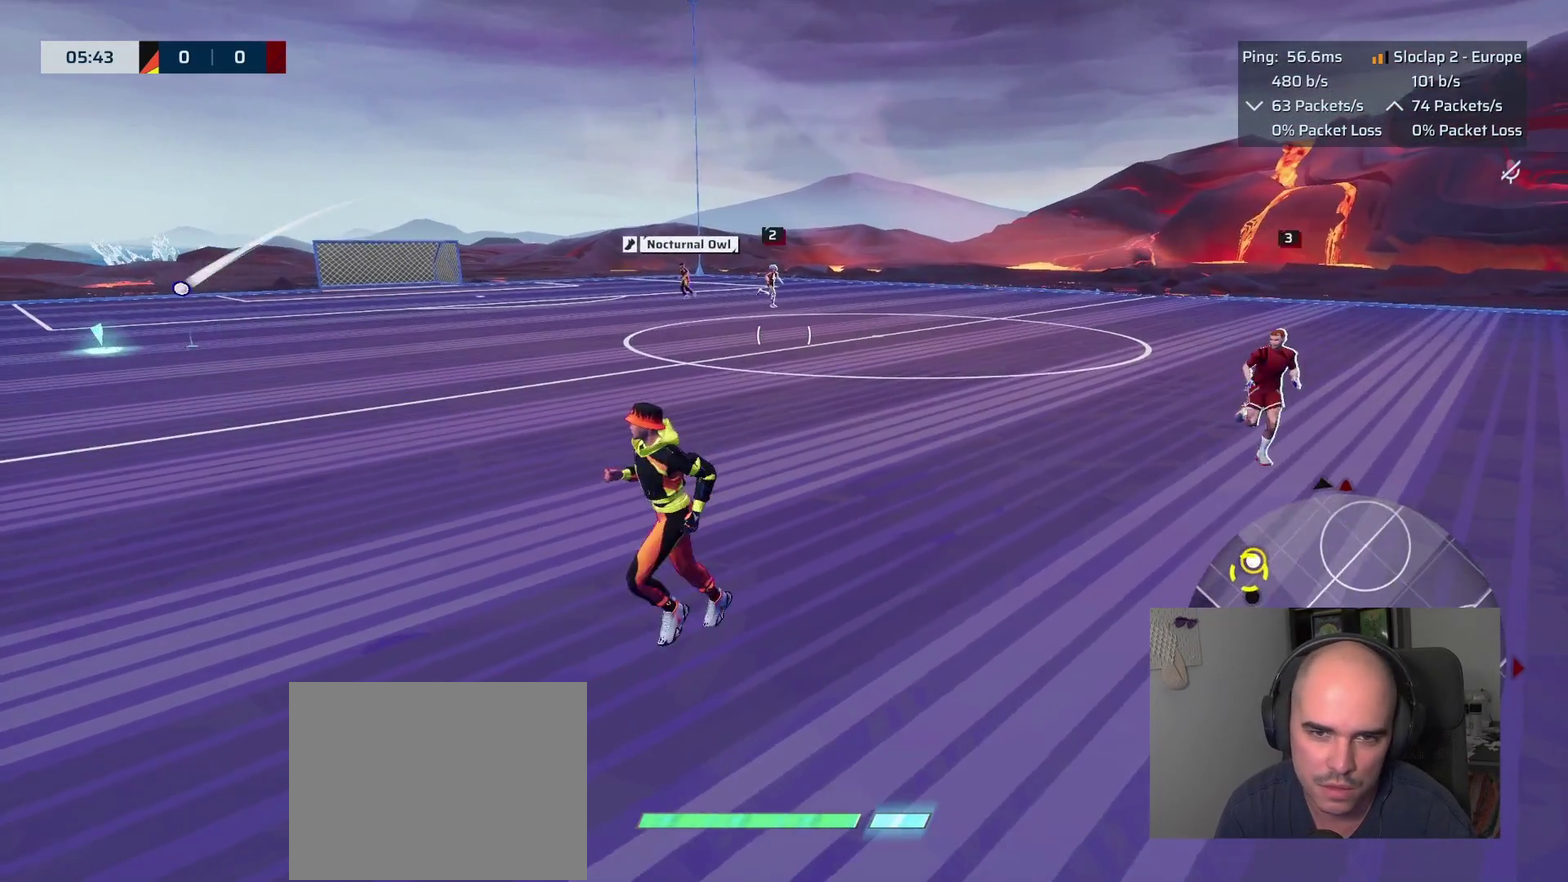
{"buttons": [], "left_stick": "down", "right_stick": "center"}
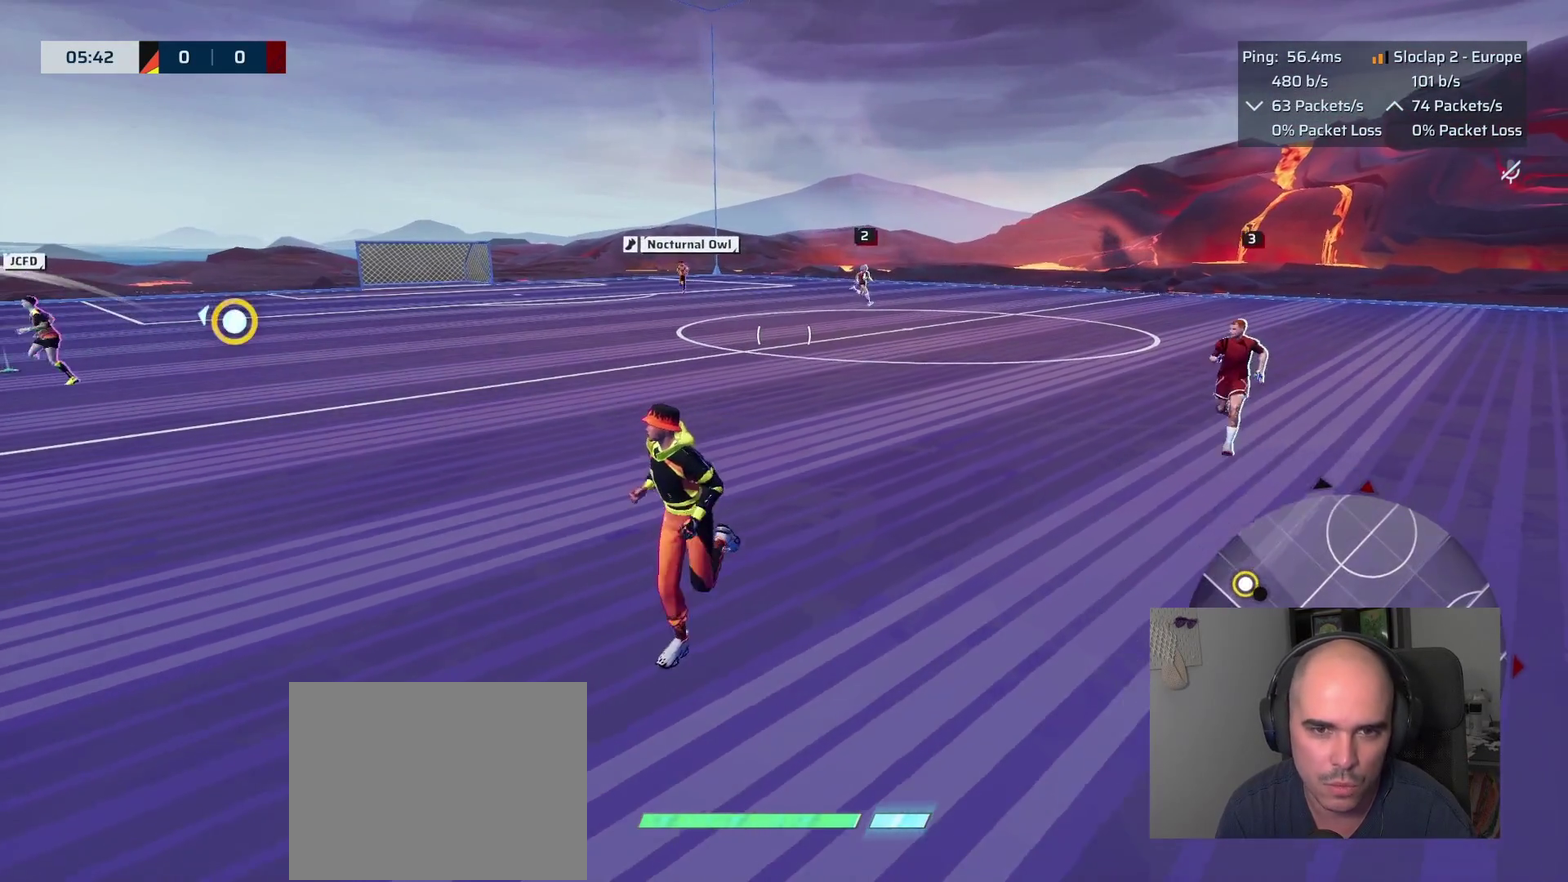
{"buttons": [], "left_stick": "down", "right_stick": "center", "events": []}
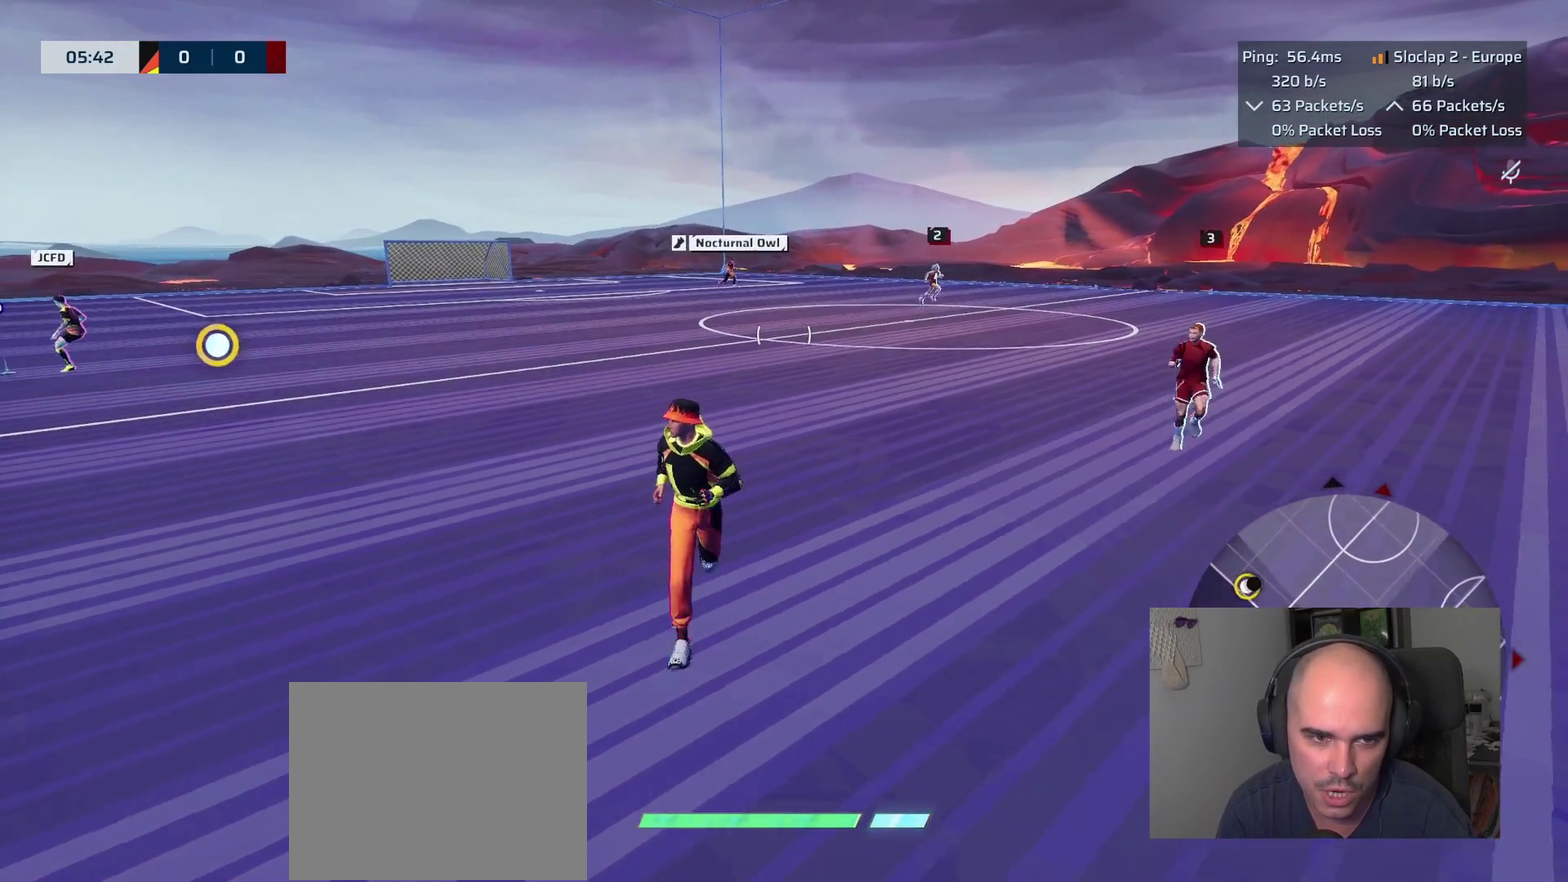
{"buttons": [], "left_stick": "right", "right_stick": "center", "events": [[333, "left_stick", "down-right"], [383, "left_stick", "up-left"], [467, "left_stick", "right"]]}